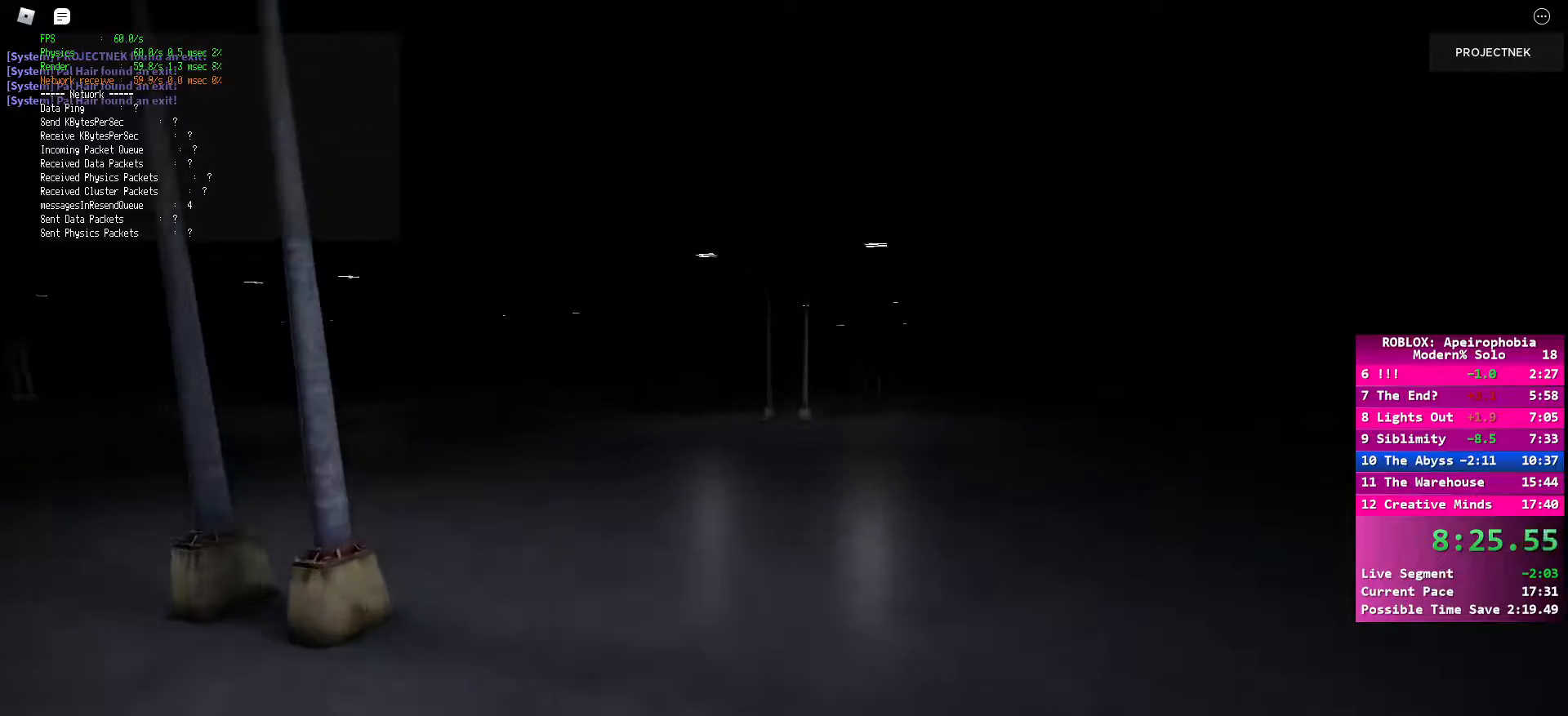
Gameplay with keyboard and mouse; each line is a JSON object with the keys and mouse buttons held at the frame after it. "events" lists presses ("down") and releases ("up") of "a", "ctrl", "d", "e", "q", "s", "shift", "space", "w", "mouse_left", "mouse_wheel", "mouse_right", "mouse_mb4" and "mouse_mb5" between this image and that frame as [ms after this image, input, new state], when the widget could be followed in between. "mouse_left", "mouse_wheel", "mouse_right", "mouse_mb4", "mouse_mb5" = the "left", "wheel", "right", "mb4", "mb5" buttons of the "mouse" list. No other keys are recorded. "wheel" means that the mouse wheel is clicked or scrolled. Mouse movement is not recorded.
{"keys": ["shift", "w"], "mouse": [], "events": [[117, "space", "up"], [200, "shift", "down"]]}
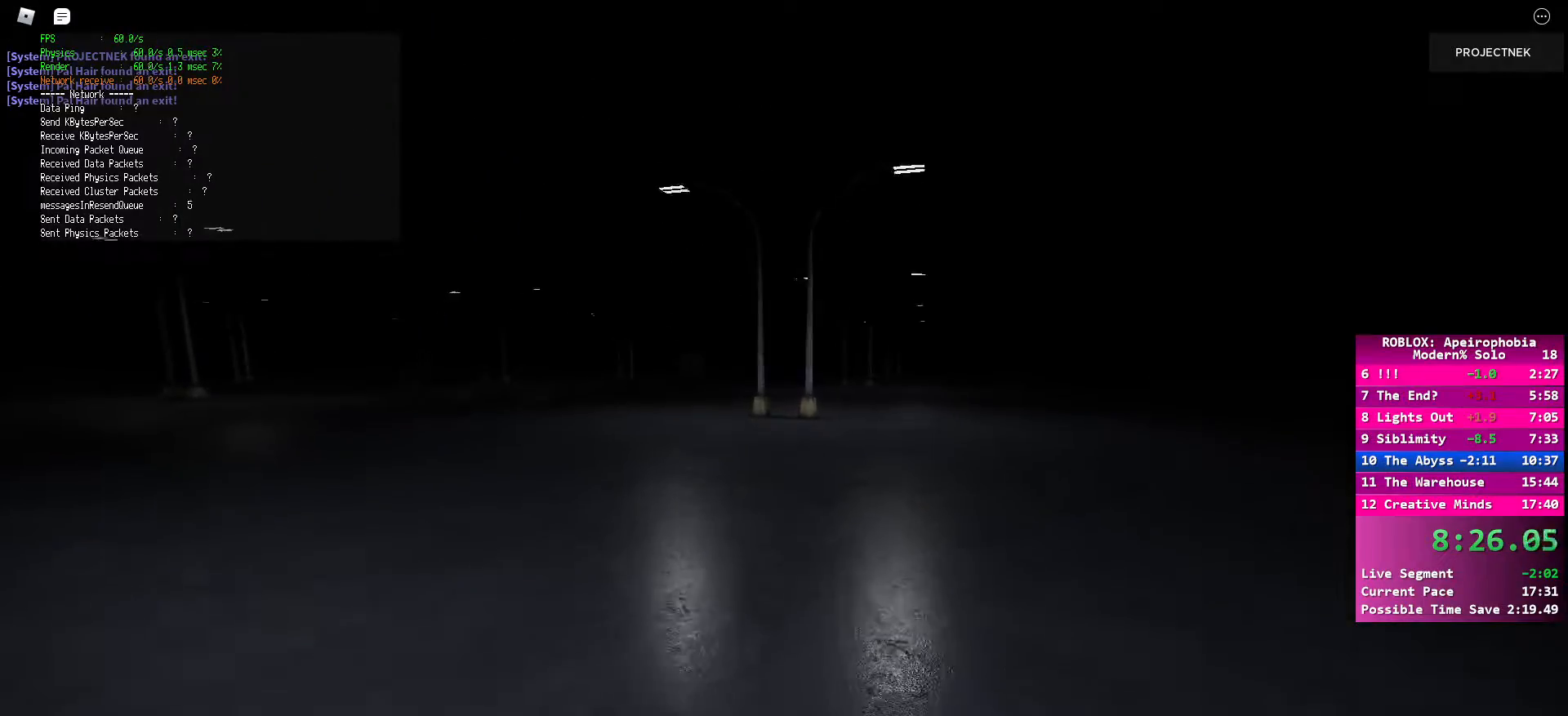
{"keys": ["w"], "mouse": [], "events": [[300, "space", "down"], [333, "shift", "up"], [433, "space", "up"]]}
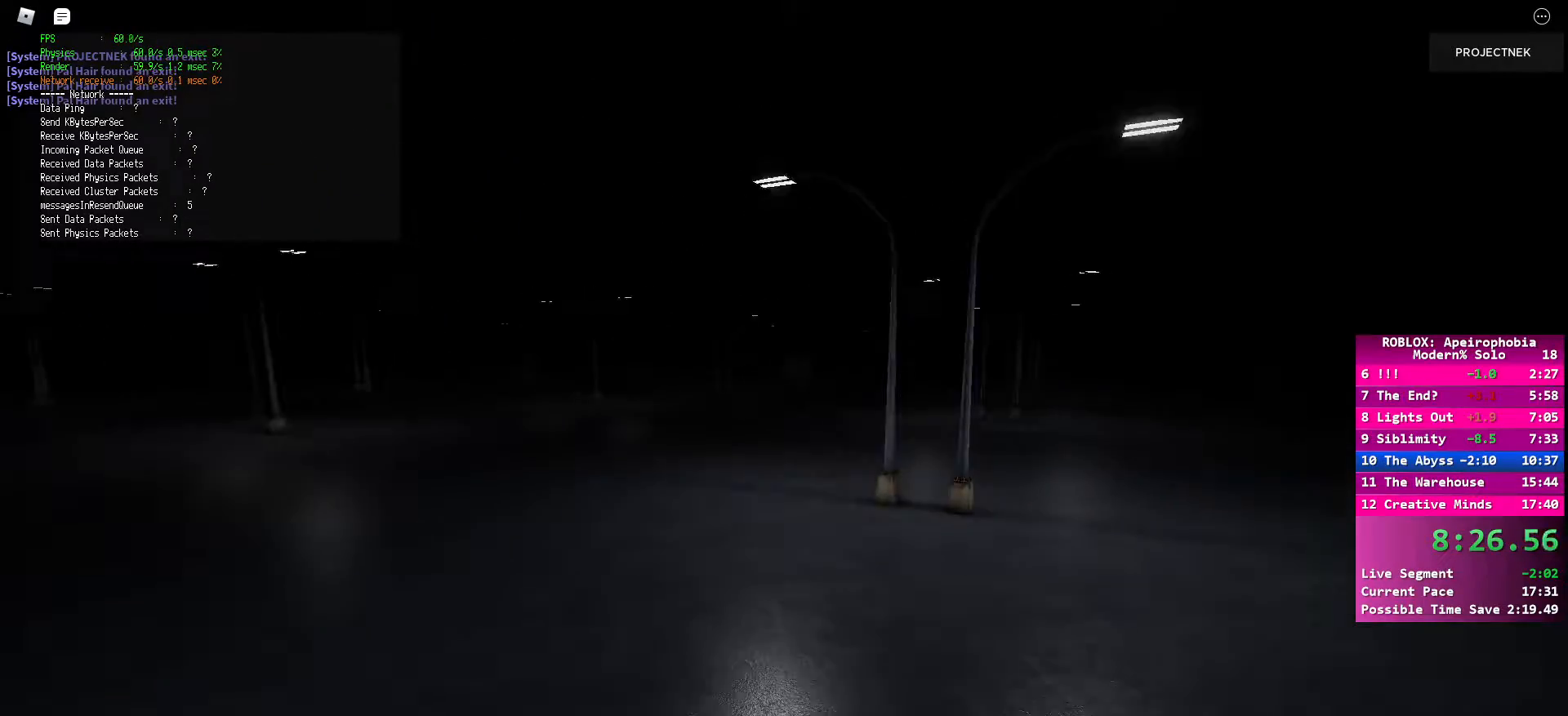
{"keys": ["shift", "w"], "mouse": [], "events": [[33, "shift", "down"]]}
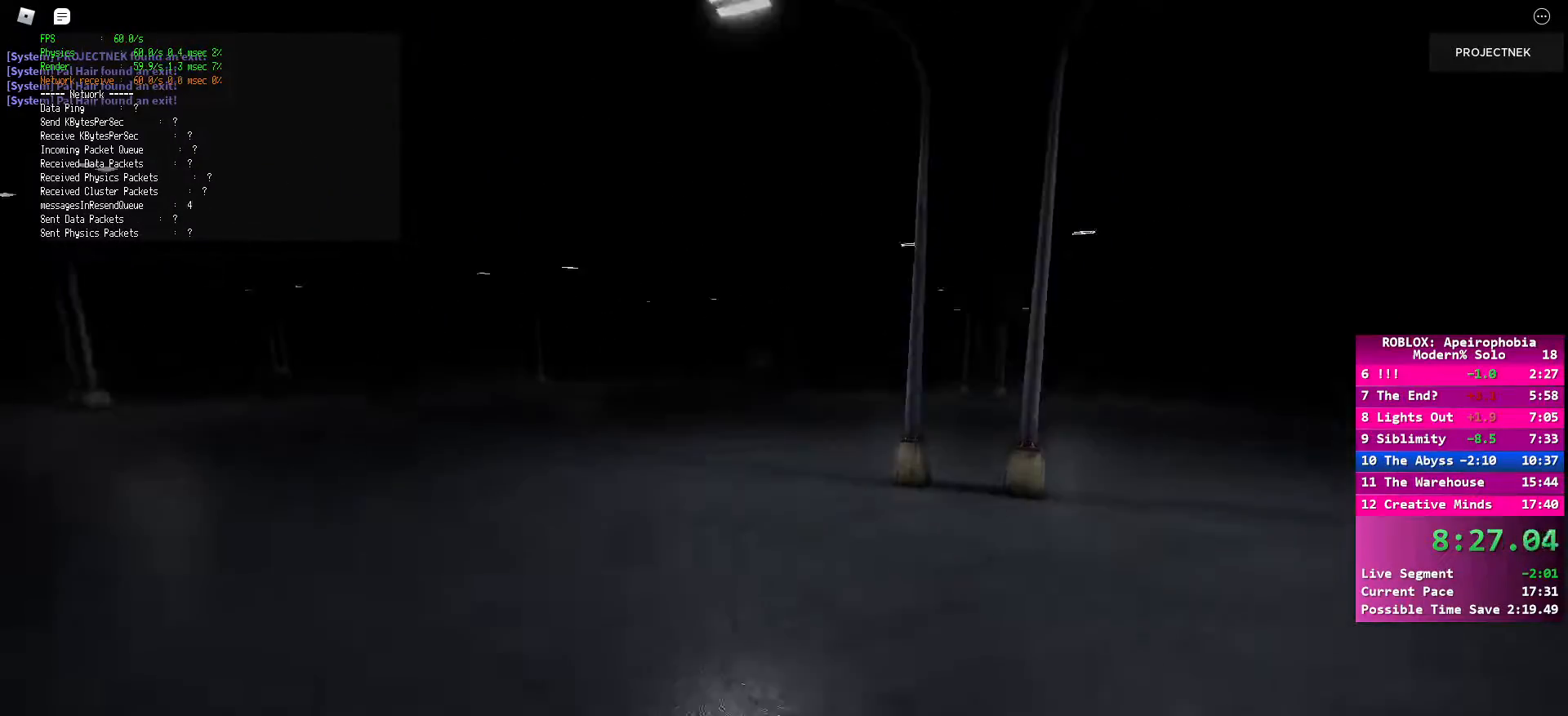
{"keys": ["d", "shift", "w"], "mouse": [], "events": [[100, "space", "down"], [117, "shift", "up"], [233, "space", "up"], [367, "shift", "down"], [500, "d", "down"]]}
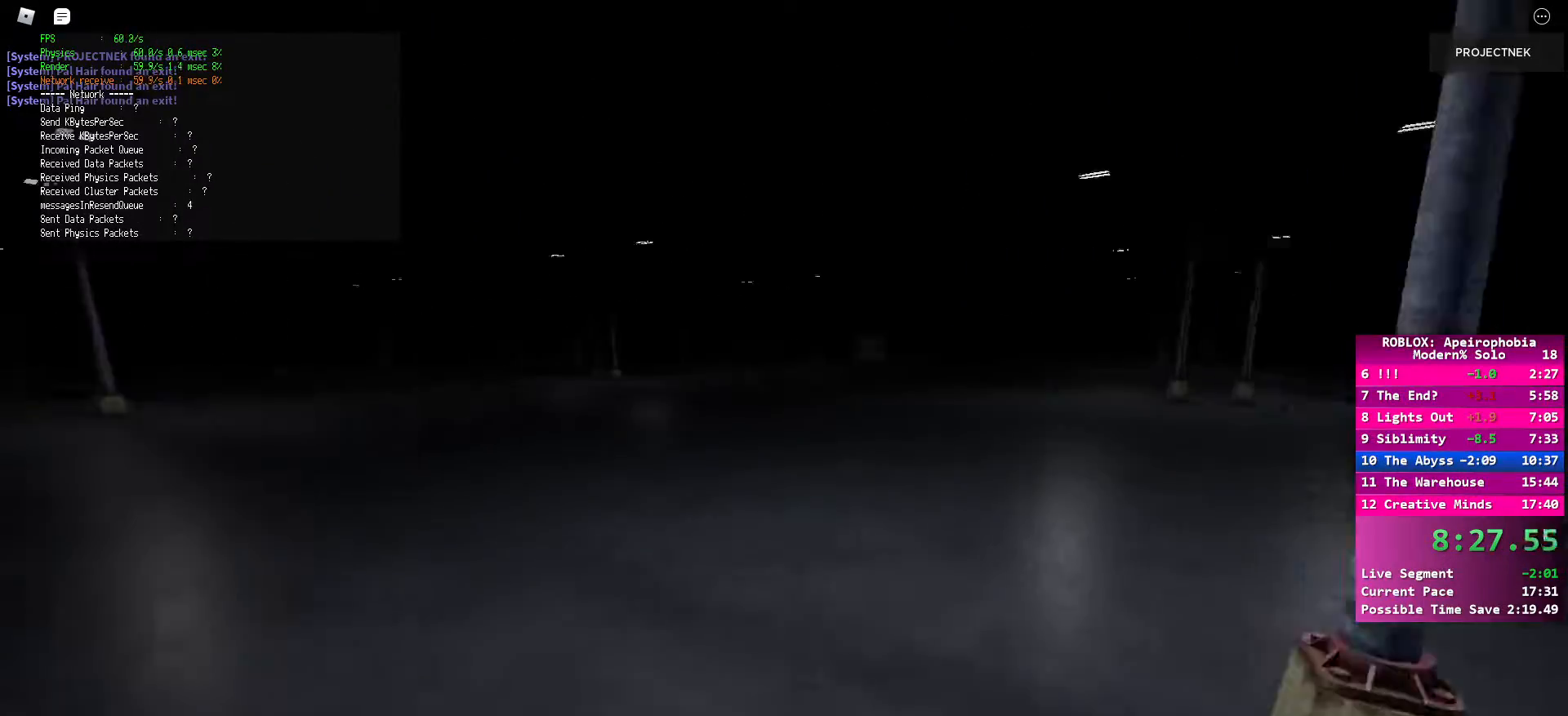
{"keys": ["d", "space", "w"], "mouse": [], "events": [[417, "space", "down"], [433, "shift", "up"]]}
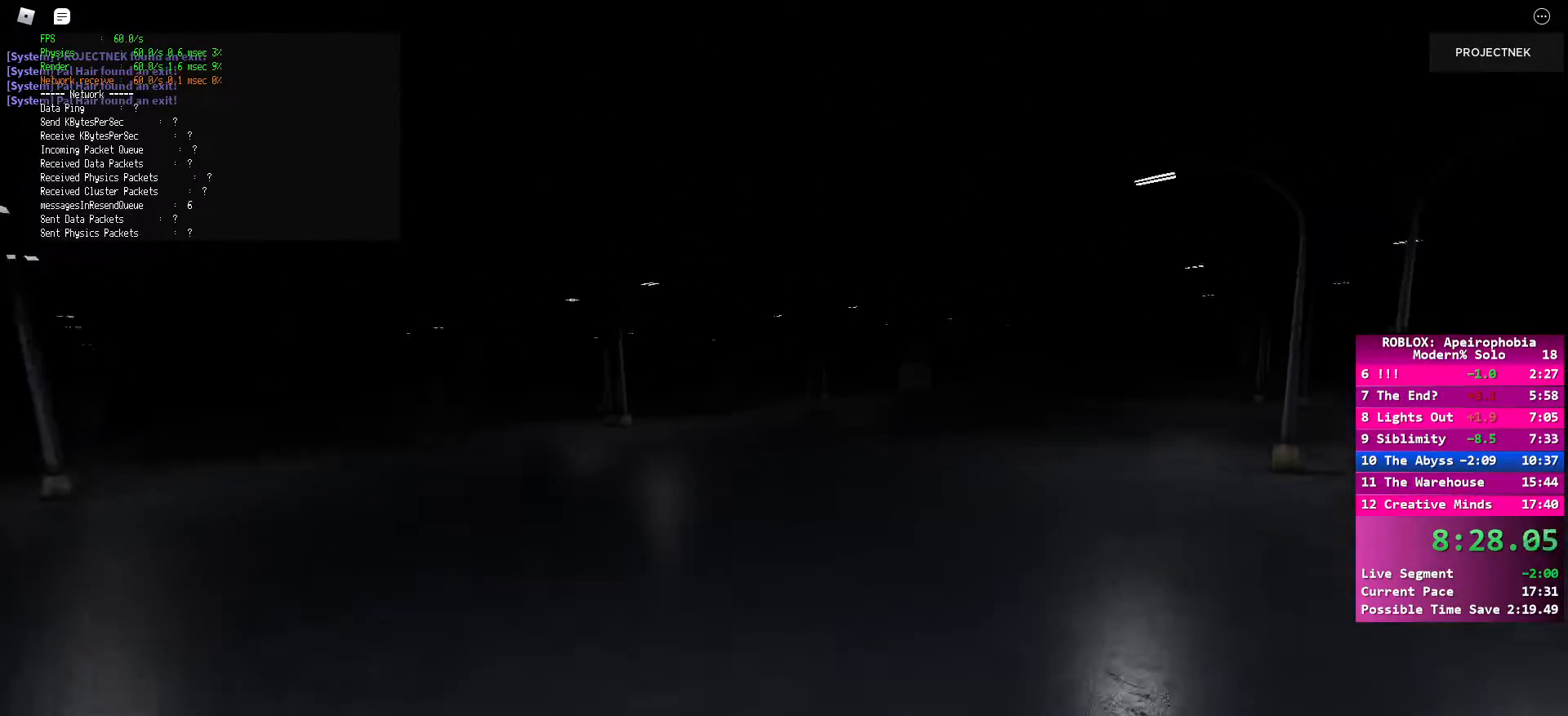
{"keys": ["d", "shift", "w"], "mouse": [], "events": [[50, "space", "up"], [183, "shift", "down"]]}
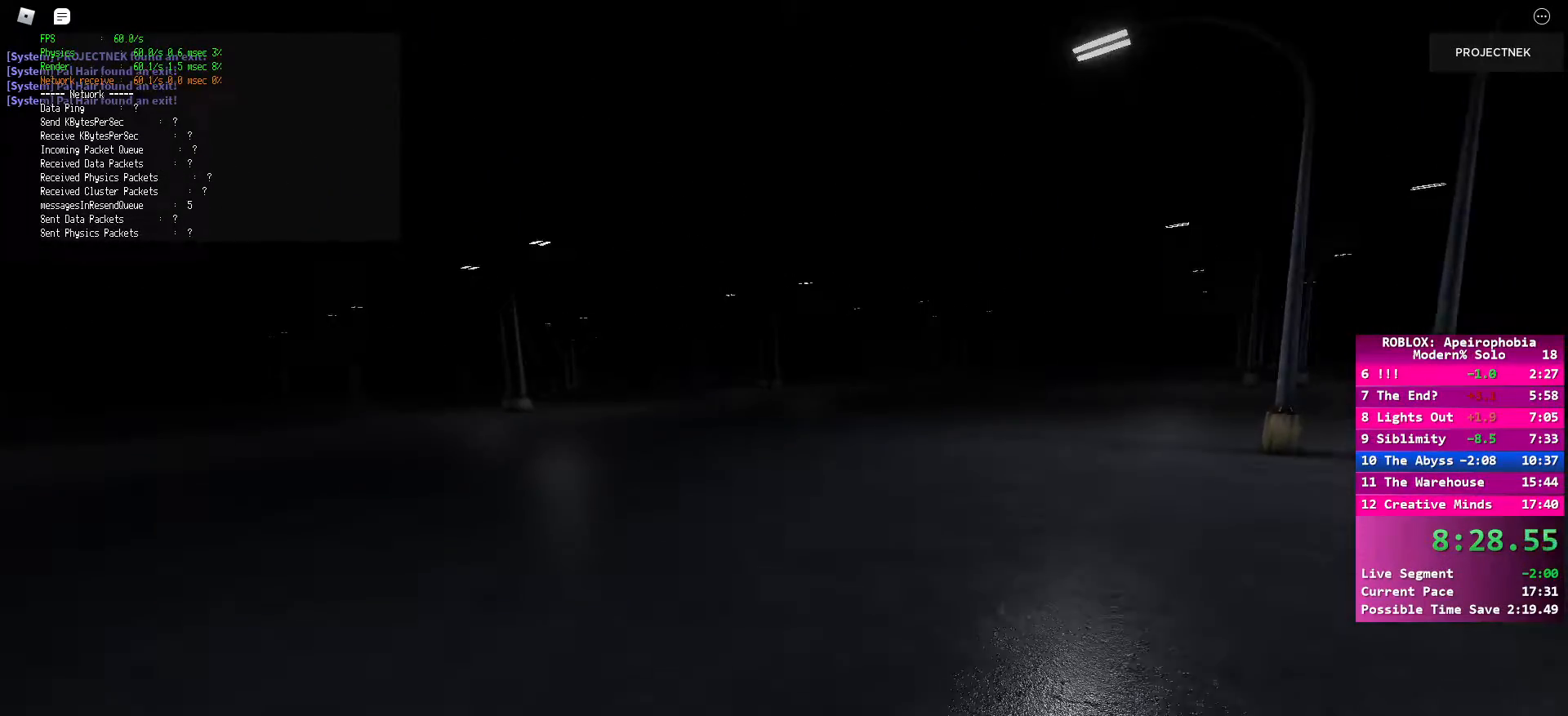
{"keys": ["d", "shift", "w"], "mouse": [], "events": [[217, "space", "down"], [233, "shift", "up"], [367, "space", "up"], [450, "shift", "down"]]}
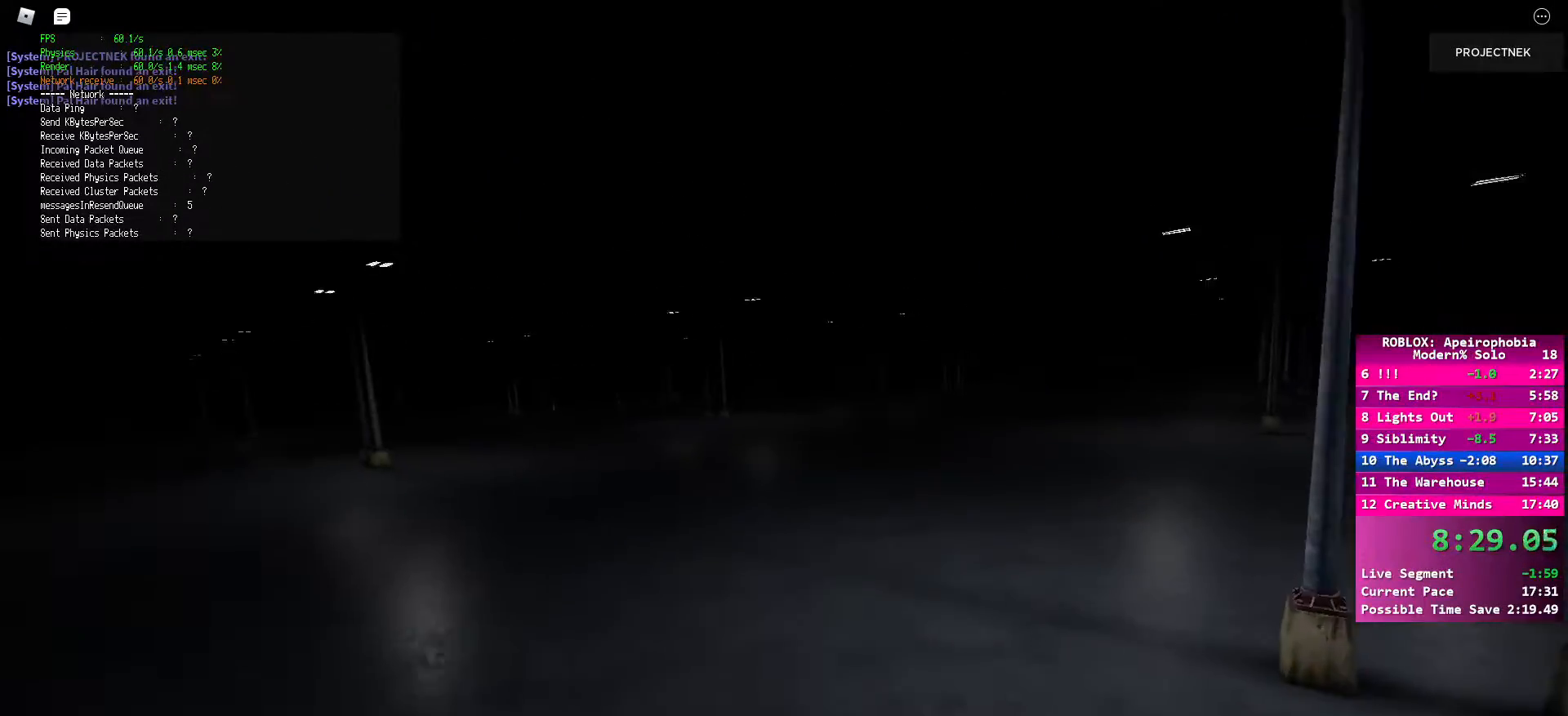
{"keys": ["d", "shift", "w"], "mouse": [], "events": []}
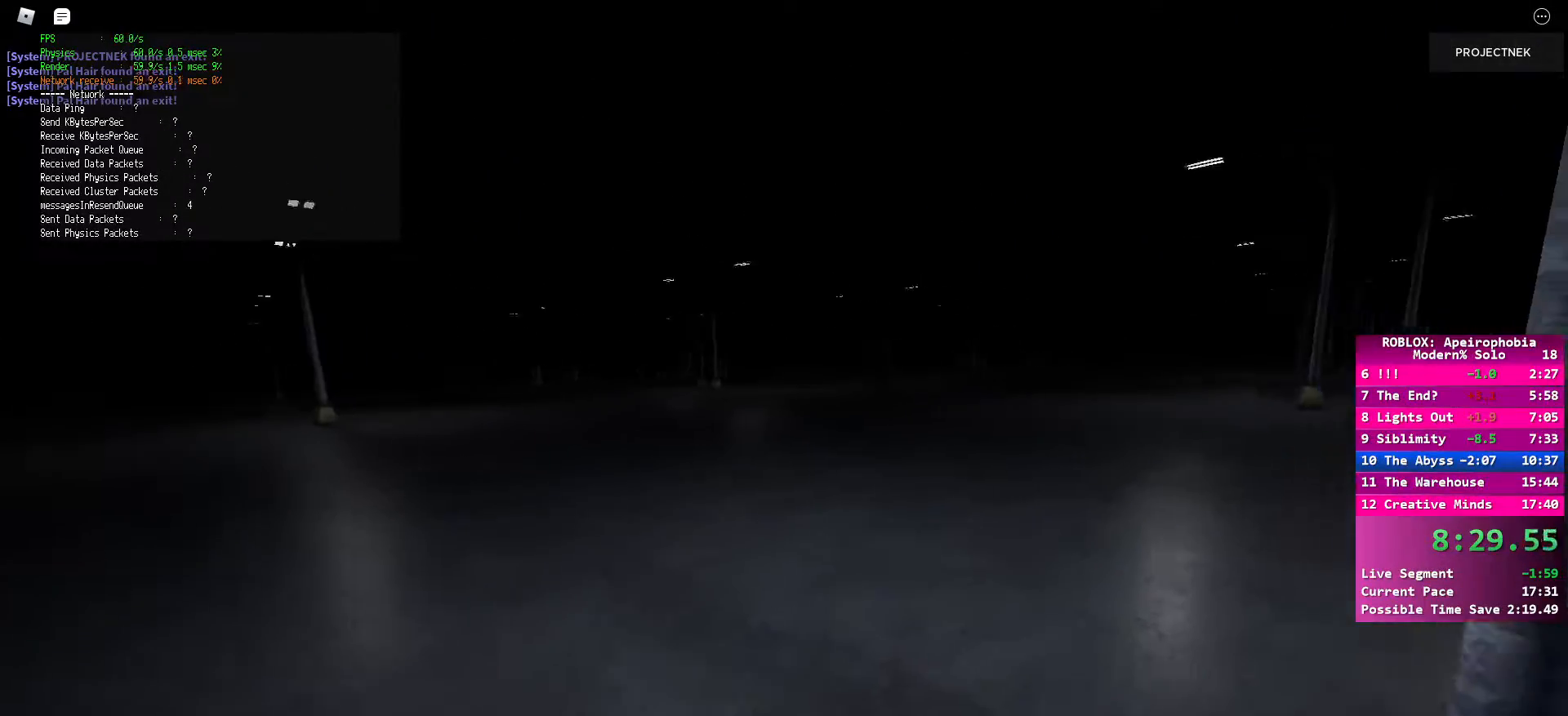
{"keys": ["d", "shift", "w"], "mouse": [], "events": [[33, "shift", "up"], [33, "space", "down"], [167, "space", "up"], [267, "shift", "down"]]}
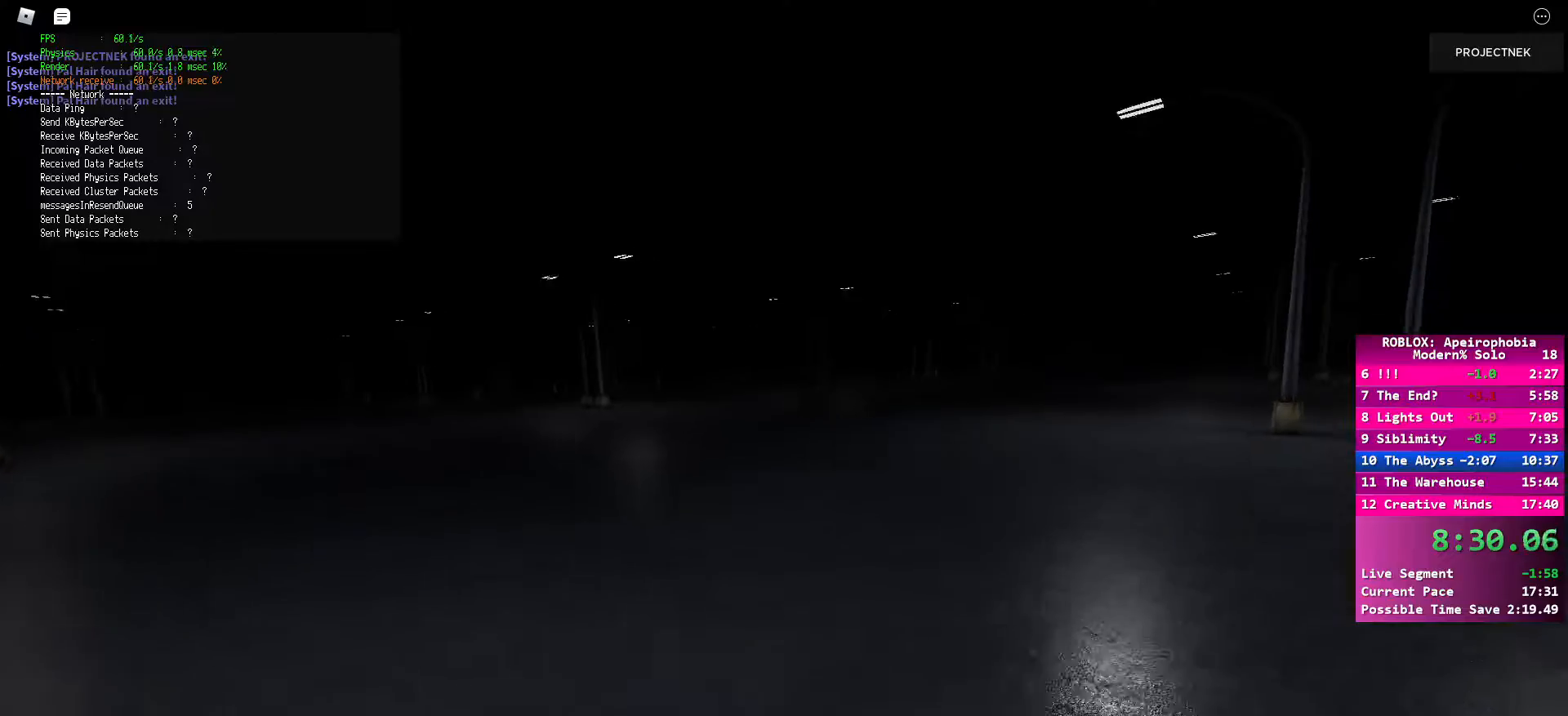
{"keys": ["d", "w"], "mouse": [], "events": [[317, "space", "down"], [333, "shift", "up"], [450, "space", "up"]]}
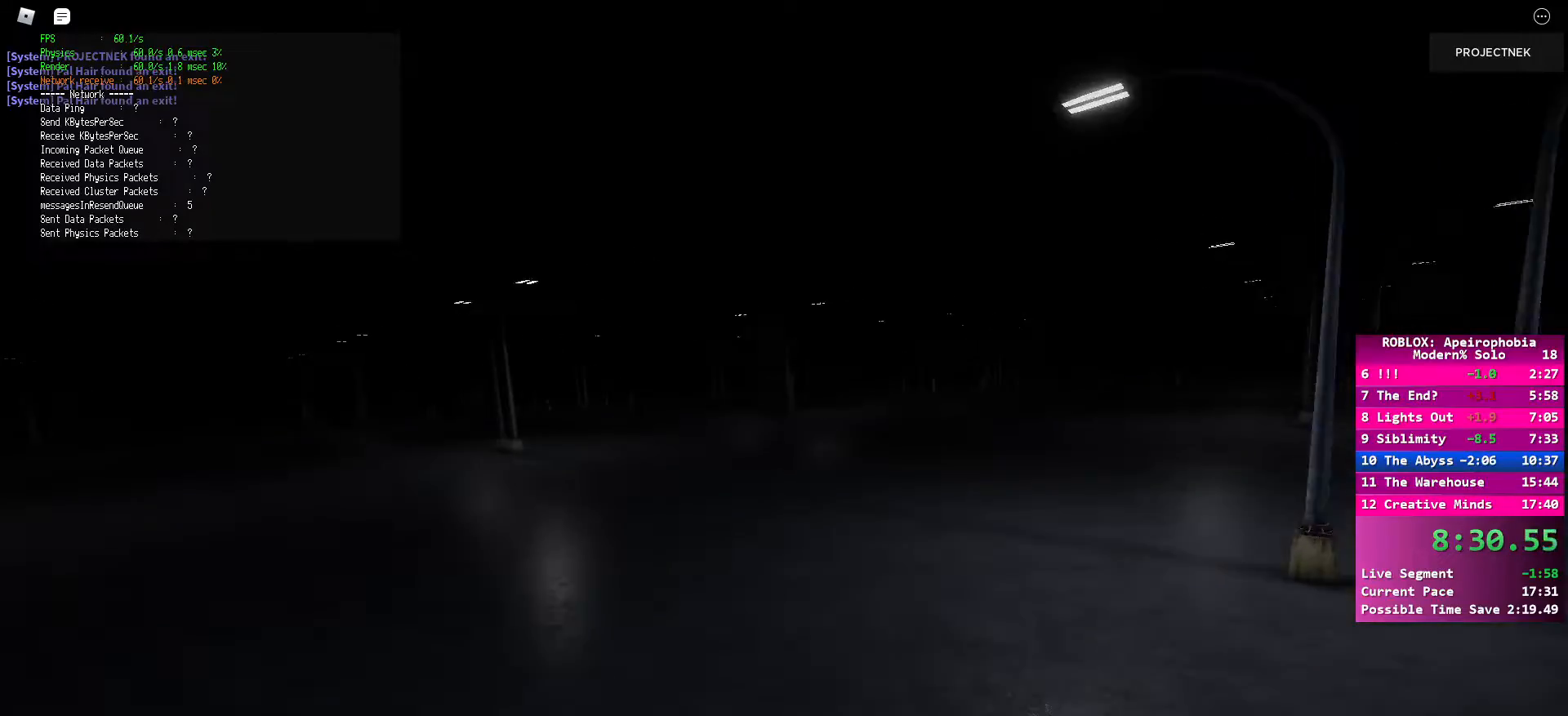
{"keys": ["d", "shift", "w"], "mouse": [], "events": [[50, "shift", "down"]]}
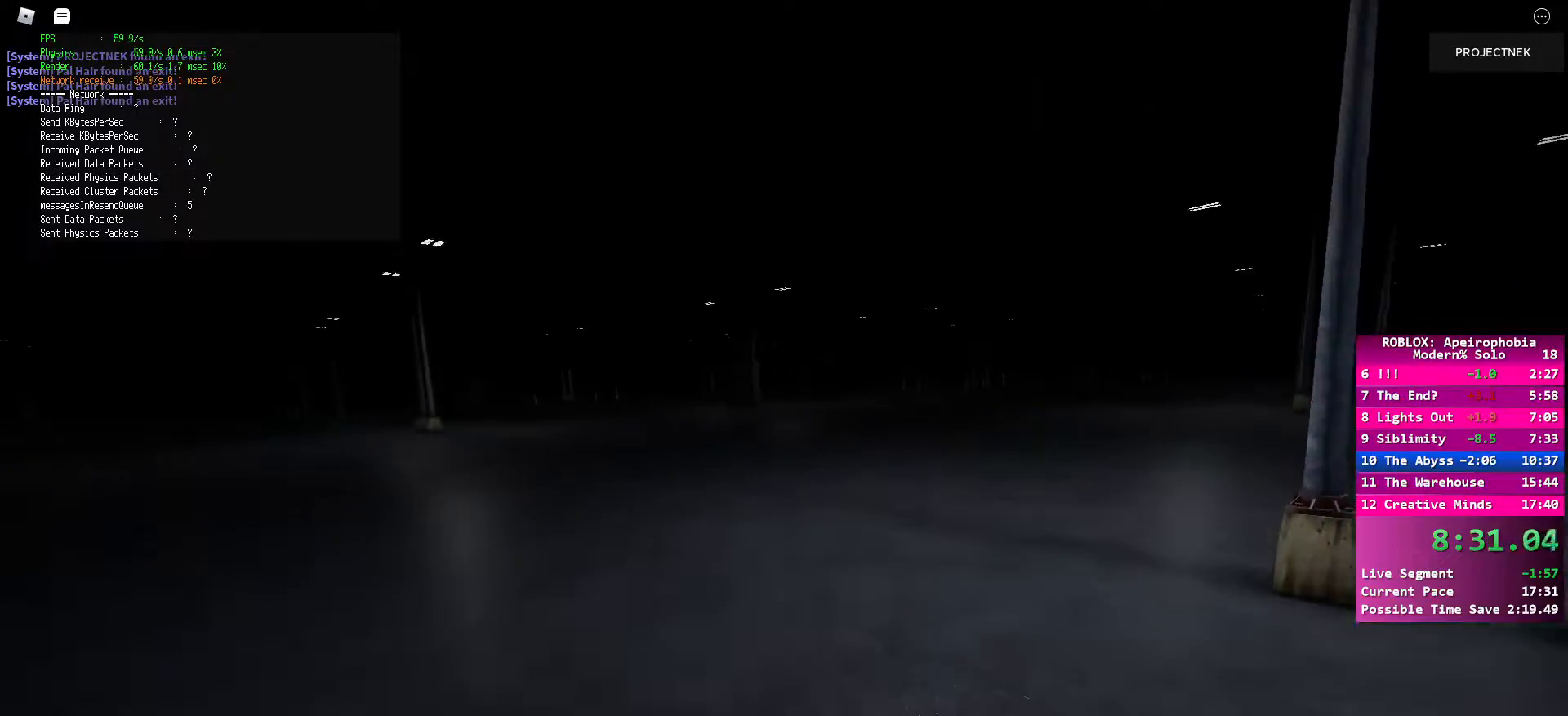
{"keys": ["d", "shift", "w"], "mouse": [], "events": [[83, "space", "down"], [117, "shift", "up"], [217, "space", "up"], [333, "shift", "down"]]}
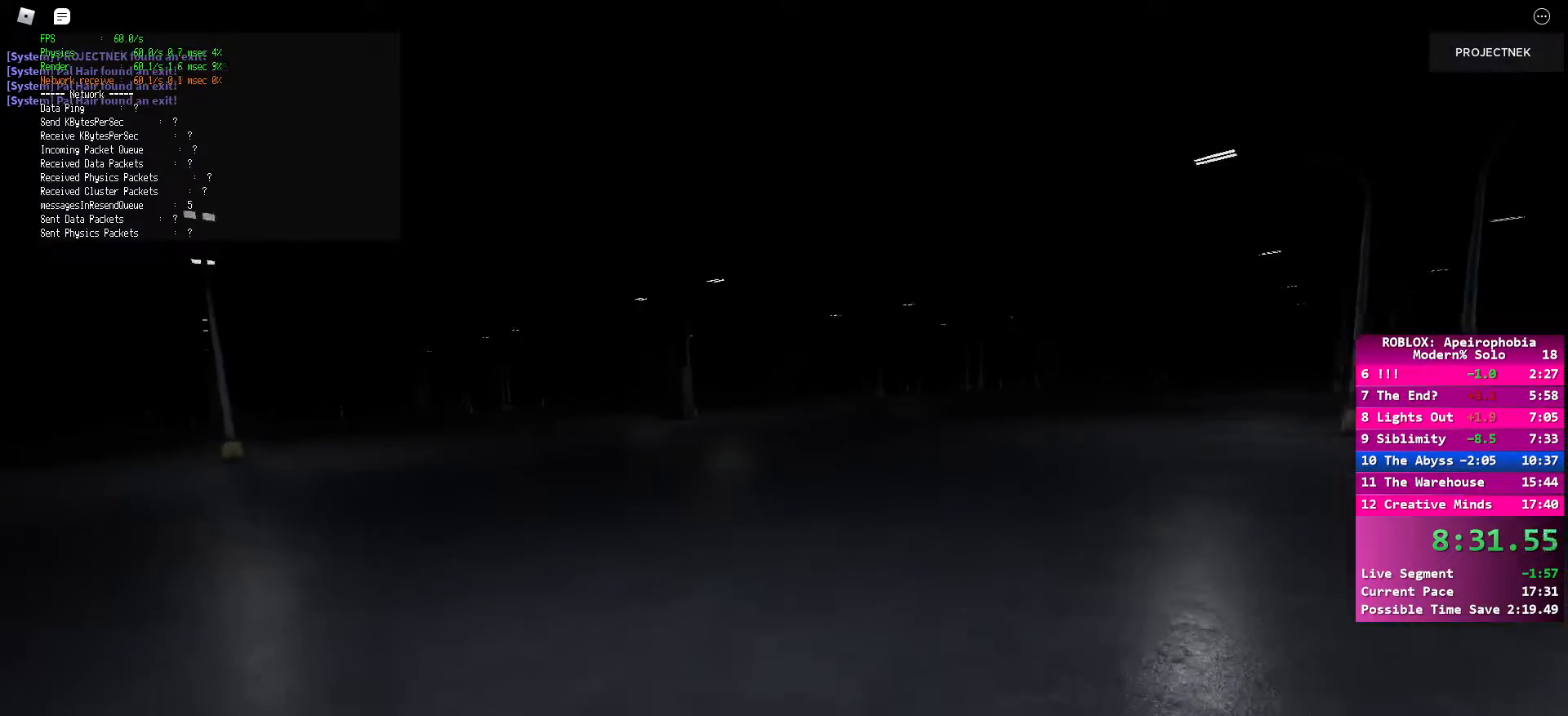
{"keys": ["d", "w"], "mouse": [], "events": [[333, "shift", "up"], [350, "space", "down"], [483, "space", "up"]]}
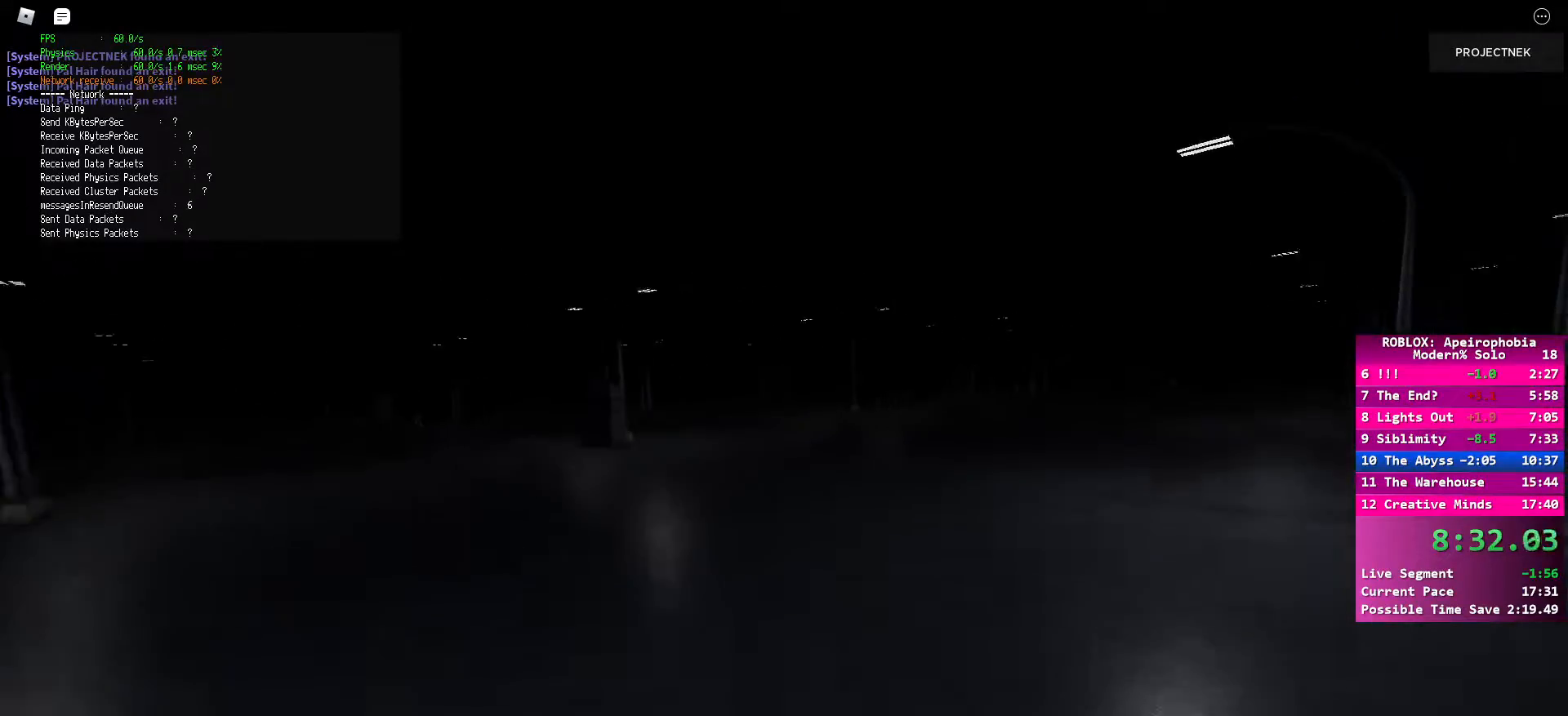
{"keys": ["d", "shift", "w"], "mouse": [], "events": [[83, "shift", "down"]]}
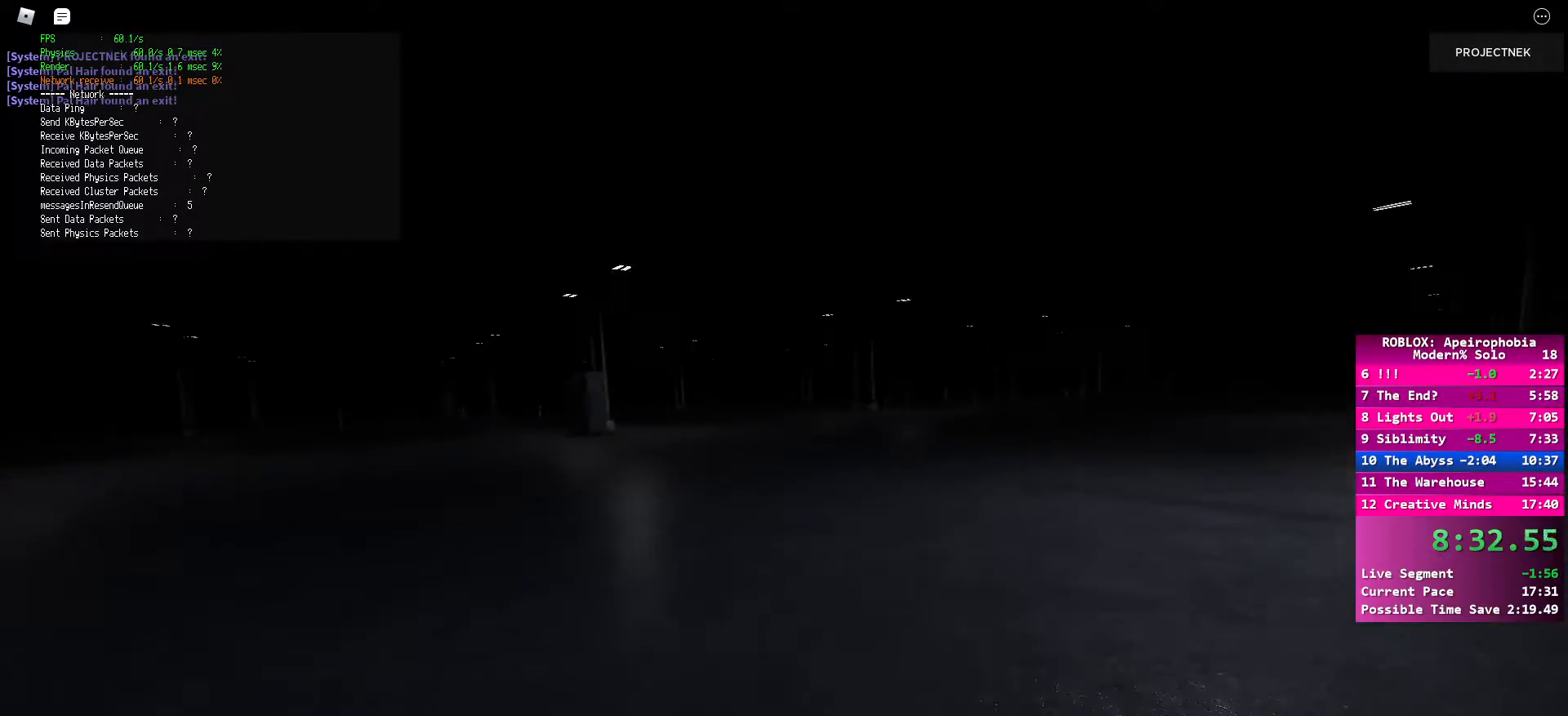
{"keys": ["d", "shift", "w"], "mouse": [], "events": [[117, "shift", "up"], [133, "space", "down"], [283, "space", "up"], [350, "shift", "down"]]}
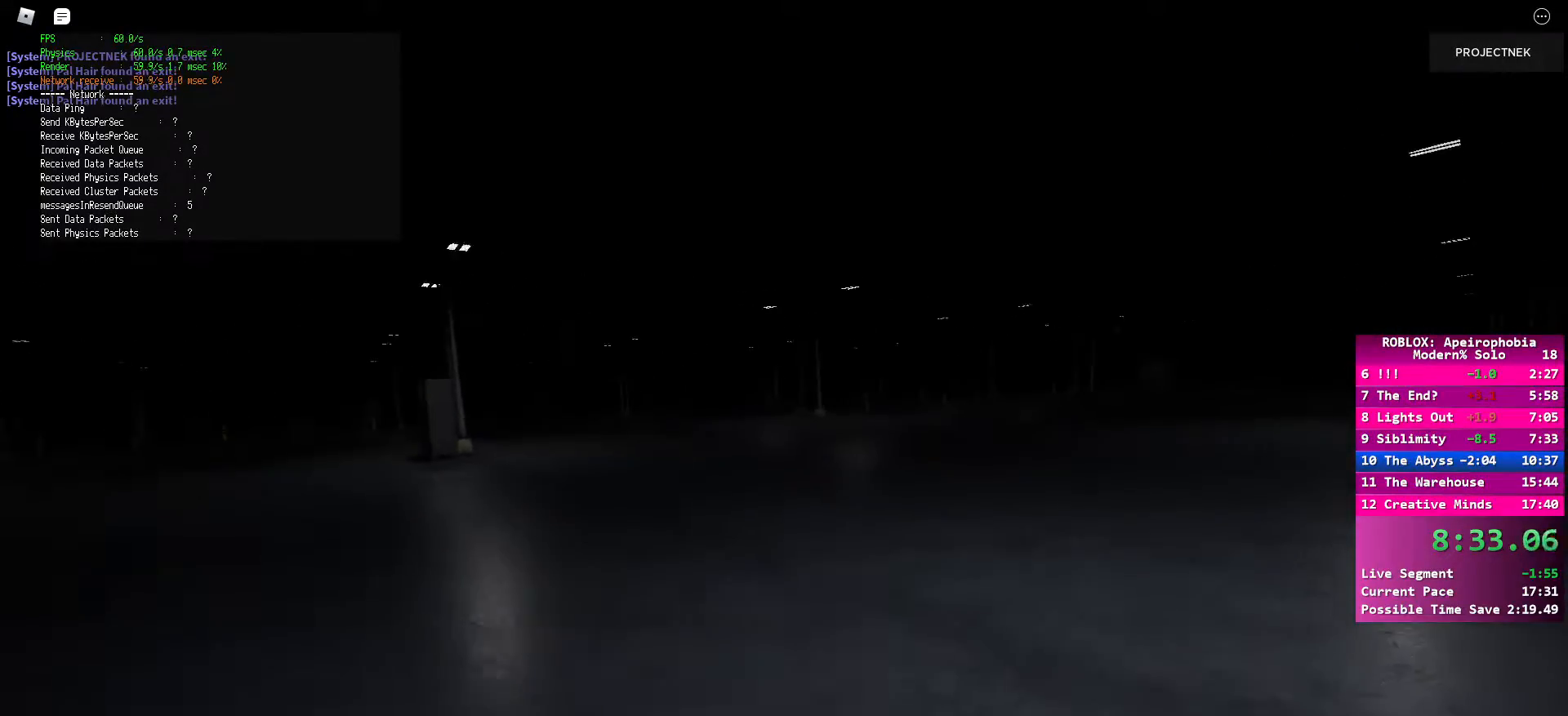
{"keys": ["d", "space", "w"], "mouse": [], "events": [[433, "space", "down"], [450, "shift", "up"]]}
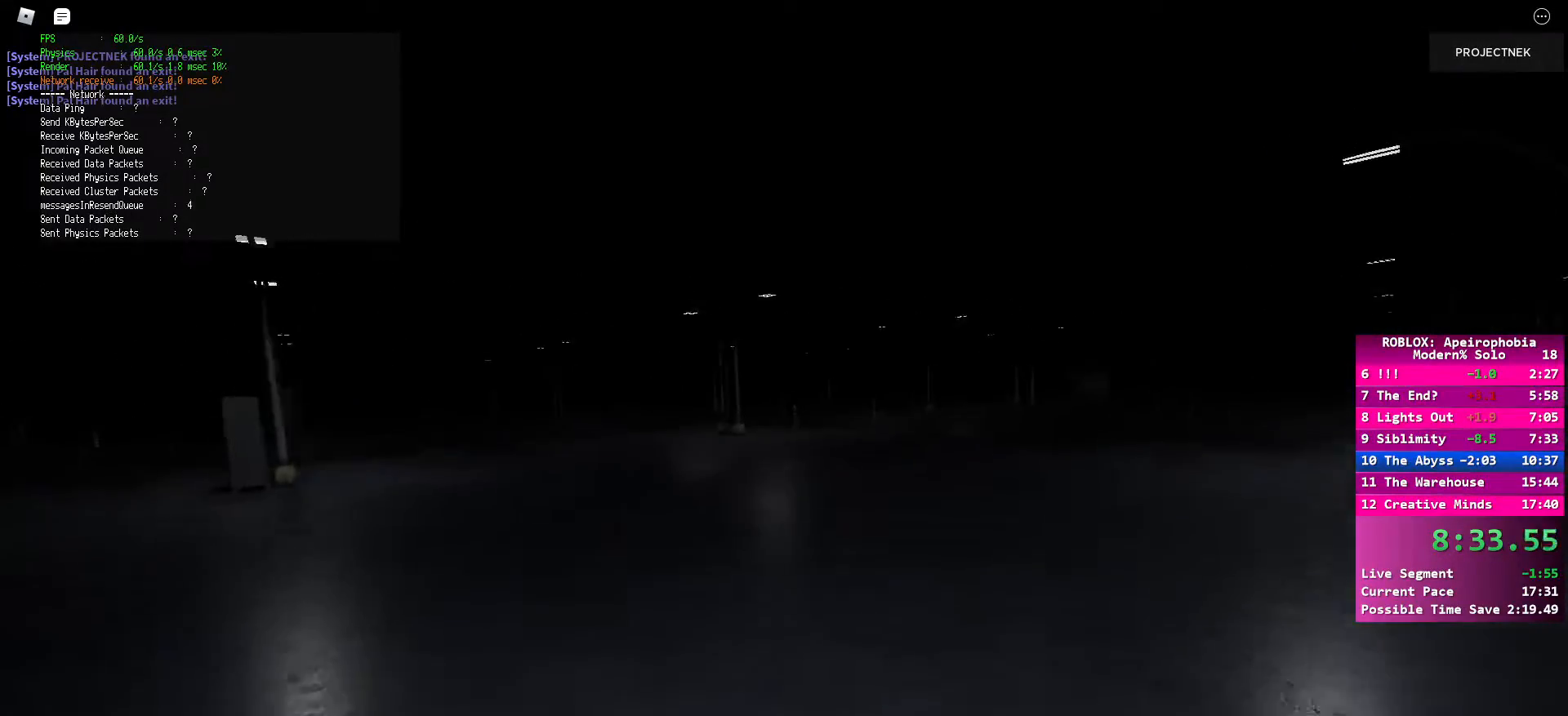
{"keys": ["d", "shift", "w"], "mouse": [], "events": [[67, "space", "up"], [167, "shift", "down"]]}
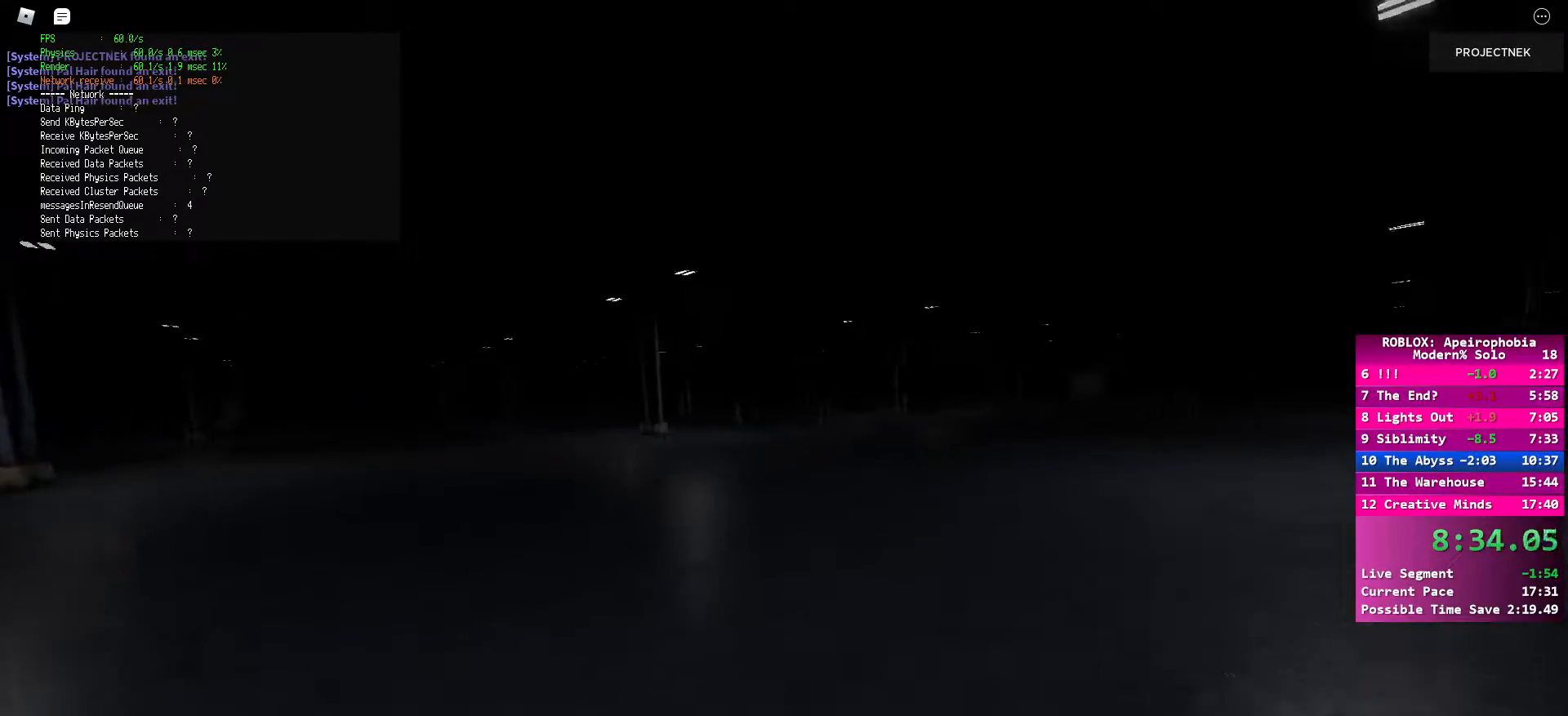
{"keys": ["shift", "w"], "mouse": [], "events": [[217, "space", "down"], [250, "shift", "up"], [350, "space", "up"], [417, "shift", "down"], [483, "d", "up"]]}
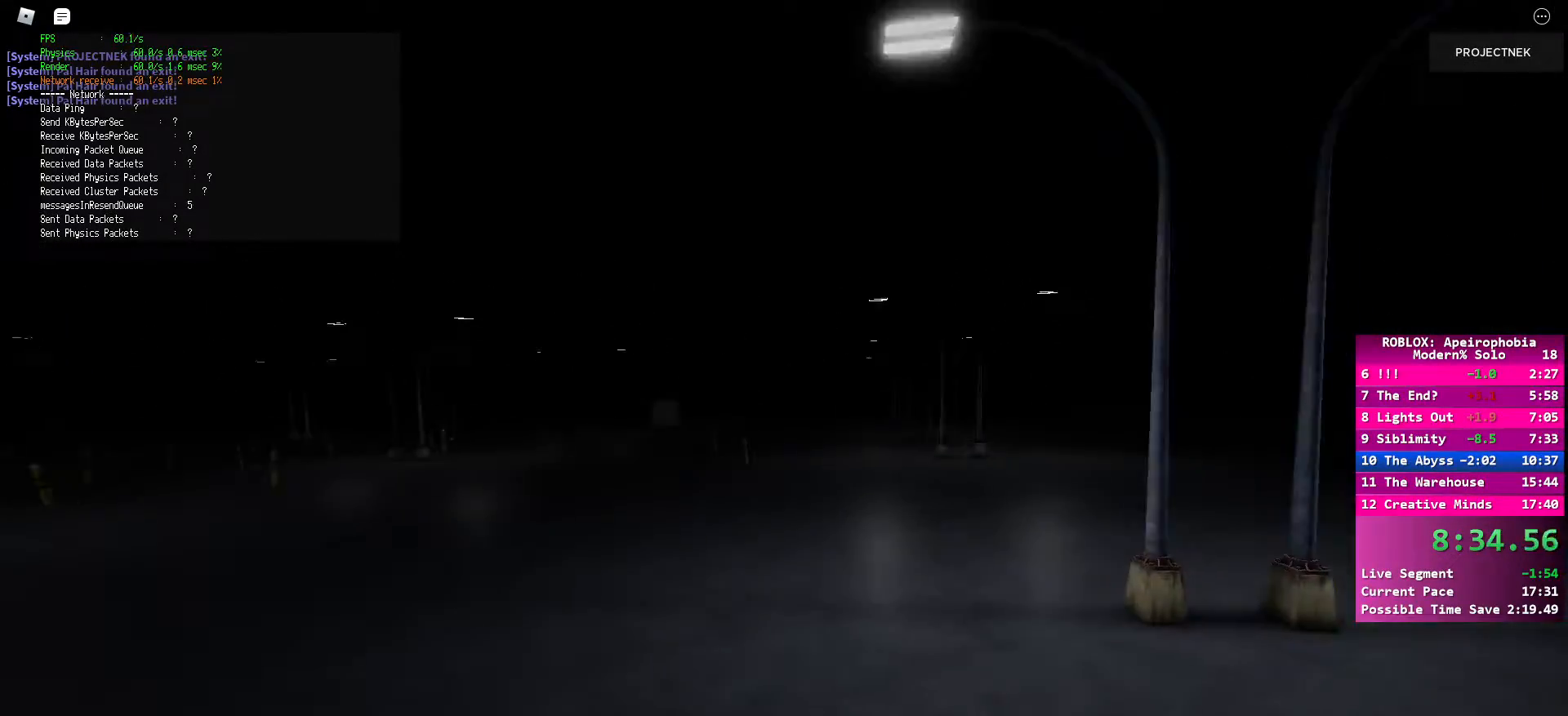
{"keys": ["d", "space", "w"], "mouse": [], "events": [[350, "d", "down"], [383, "shift", "up"], [400, "space", "down"]]}
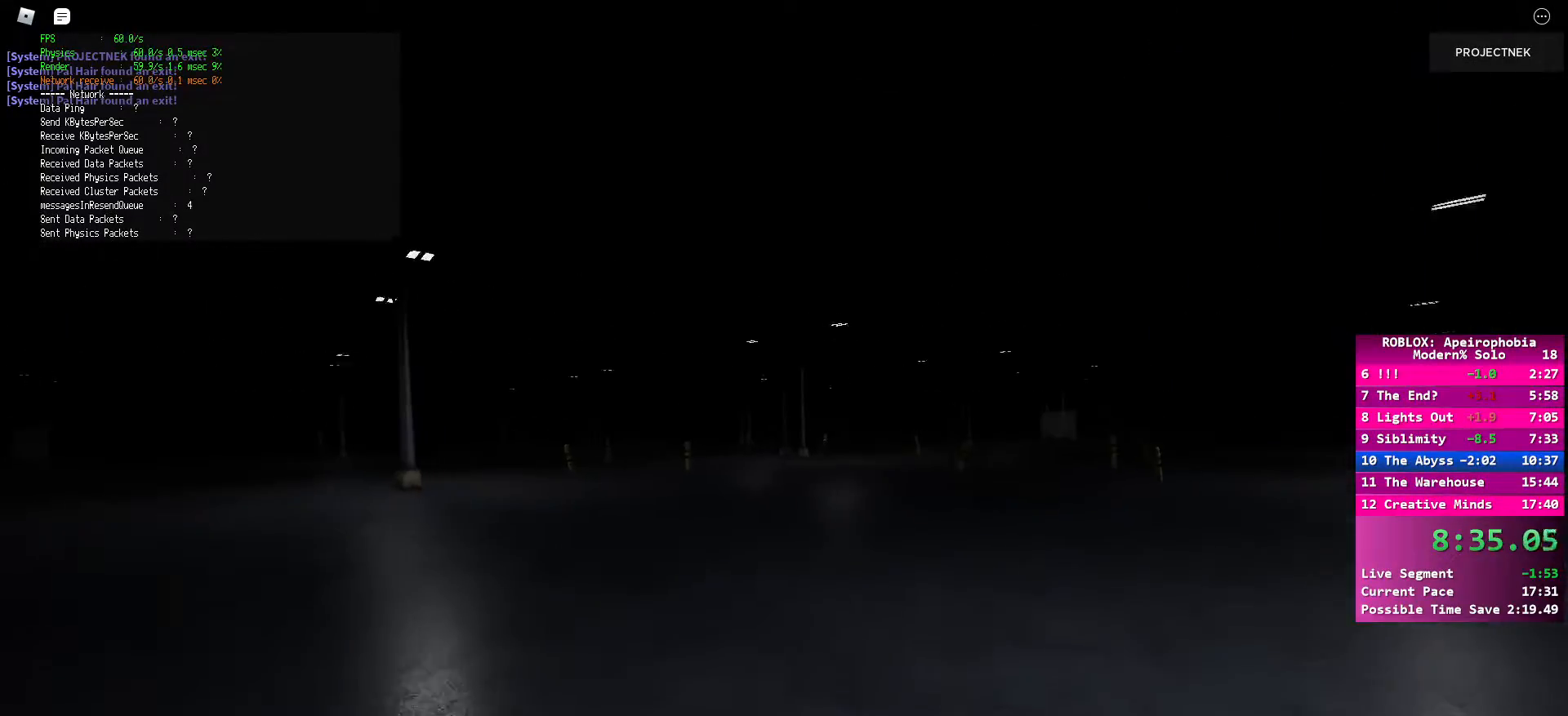
{"keys": ["d", "space", "w"], "mouse": [], "events": [[67, "space", "up"], [83, "shift", "down"], [383, "space", "down"], [433, "shift", "up"]]}
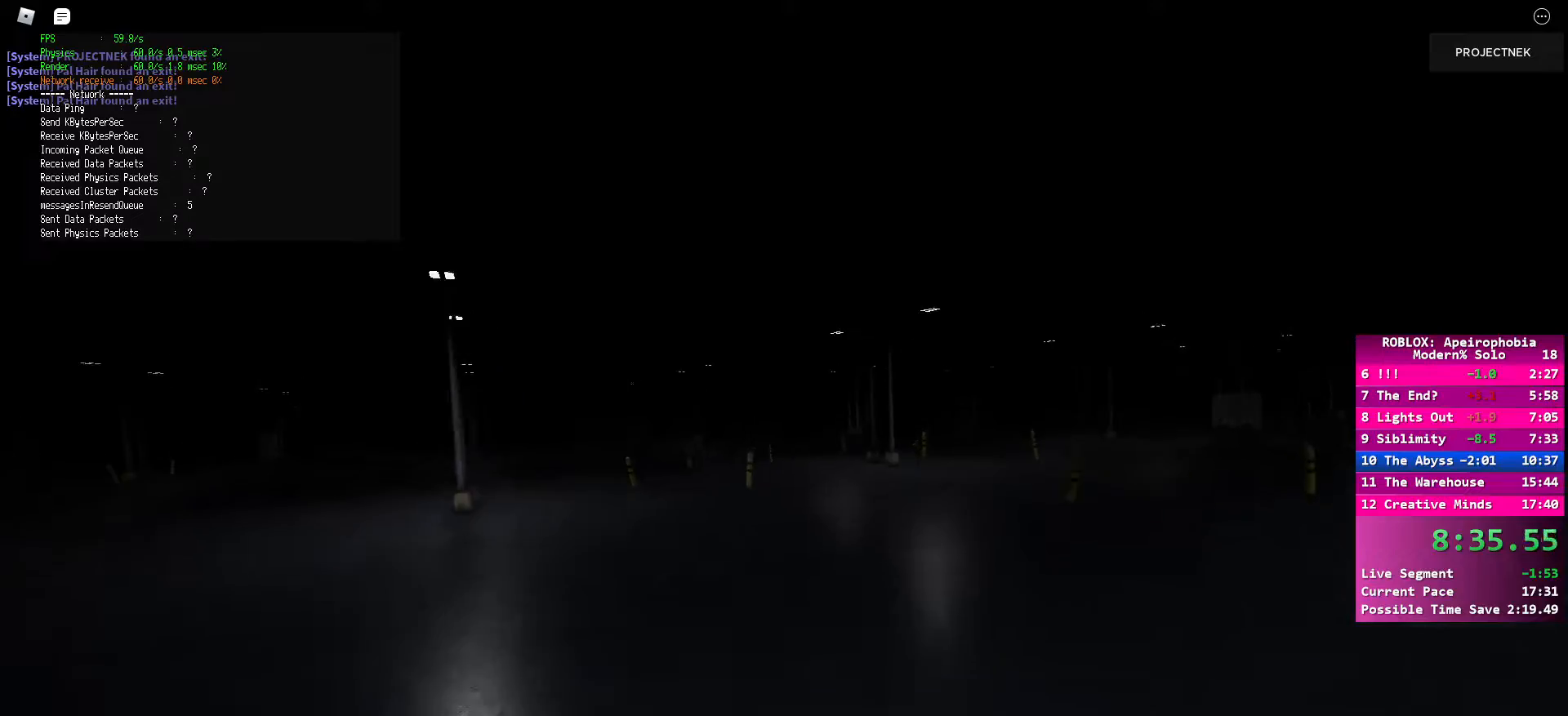
{"keys": ["d", "shift", "w"], "mouse": [], "events": [[50, "space", "up"], [150, "shift", "down"]]}
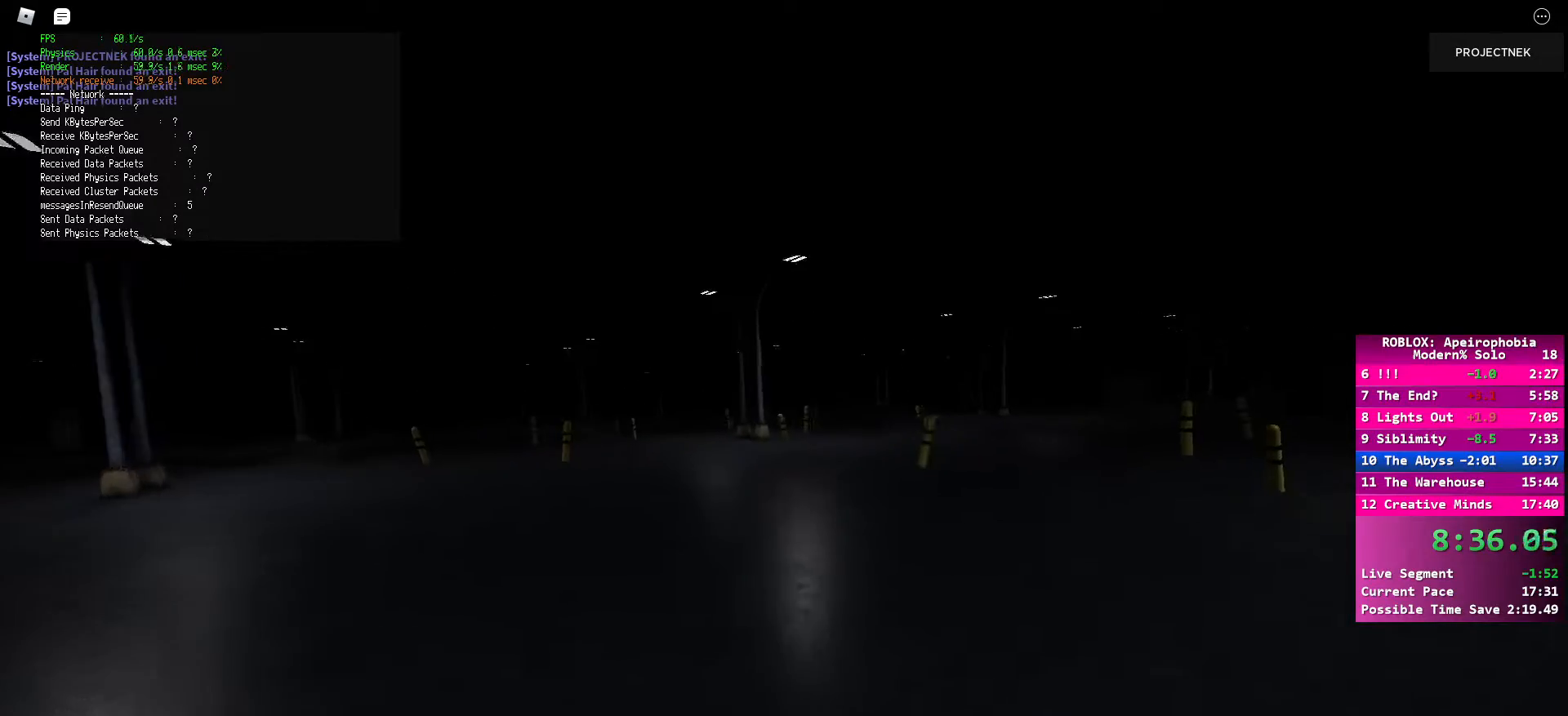
{"keys": ["d", "shift", "w"], "mouse": [], "events": [[200, "space", "down"], [217, "shift", "up"], [333, "space", "up"], [450, "shift", "down"]]}
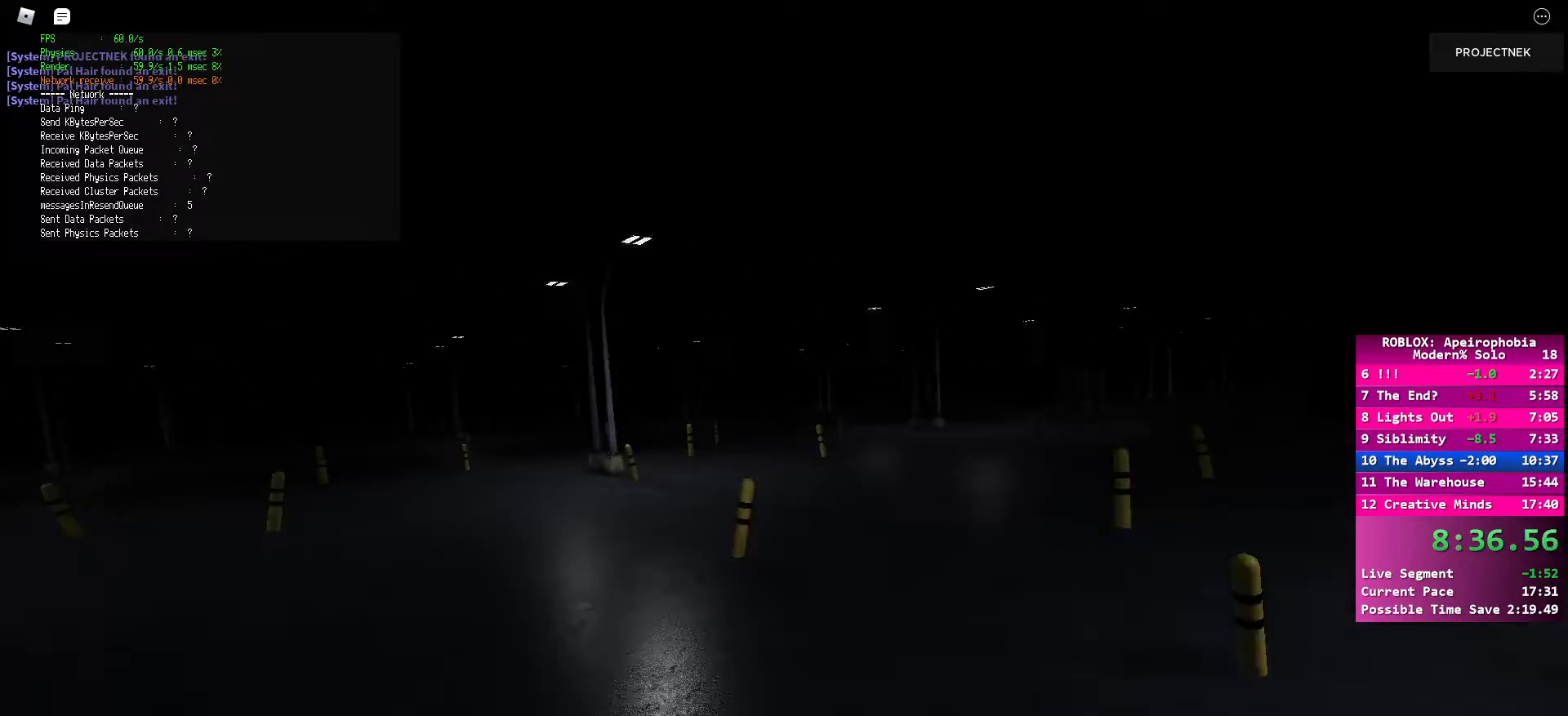
{"keys": ["d", "space", "w"], "mouse": [], "events": [[467, "space", "down"], [483, "shift", "up"]]}
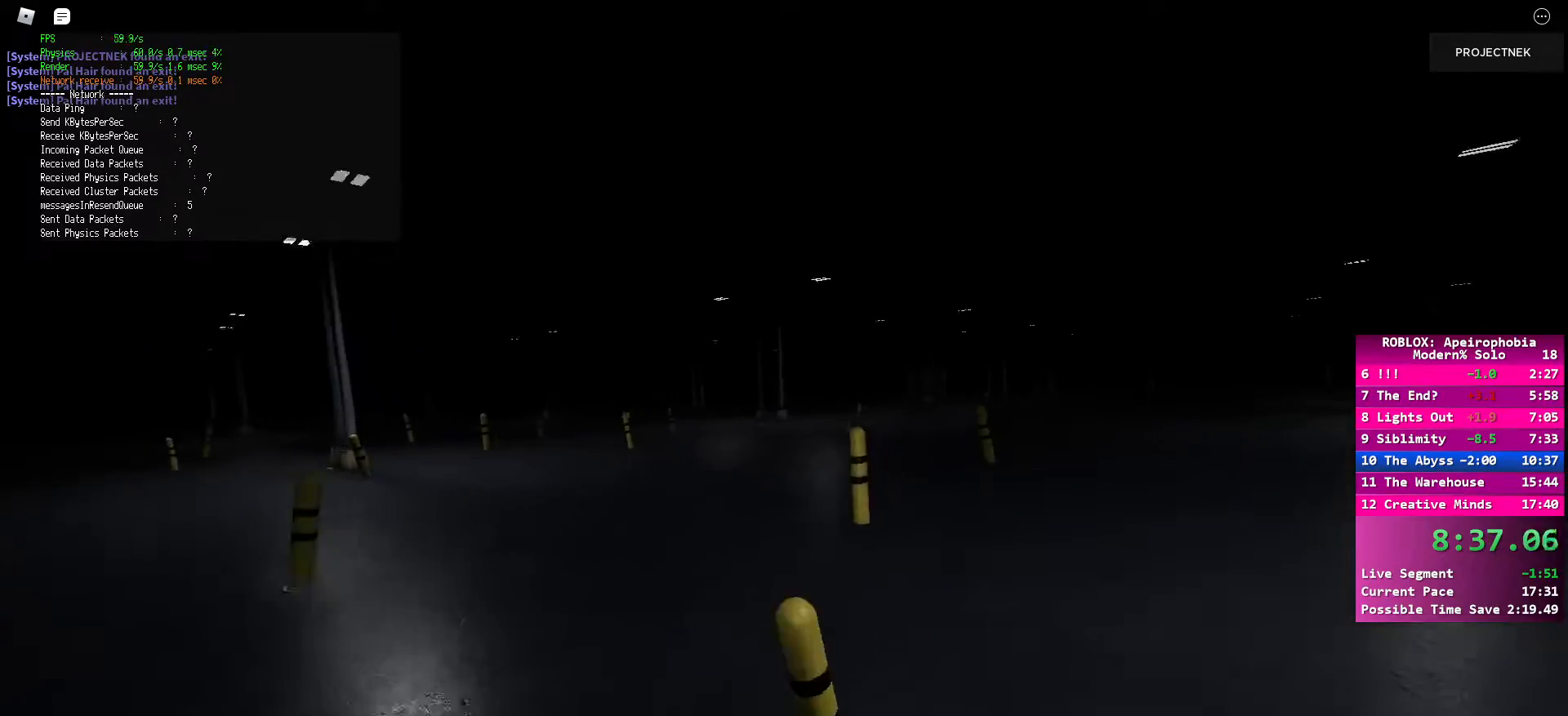
{"keys": ["d", "shift", "w"], "mouse": [], "events": [[117, "space", "up"], [250, "shift", "down"]]}
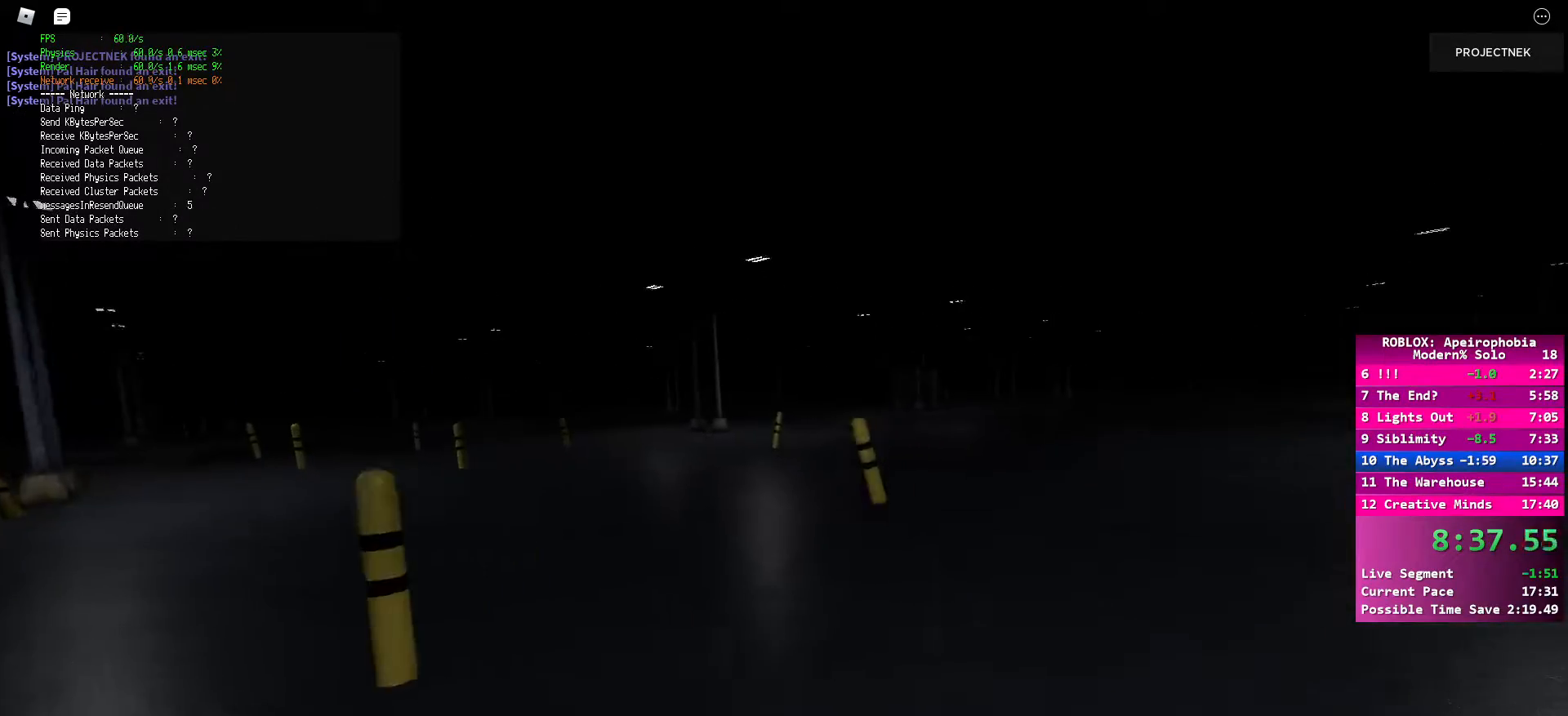
{"keys": ["d", "w"], "mouse": [], "events": [[283, "space", "down"], [333, "shift", "up"], [417, "space", "up"]]}
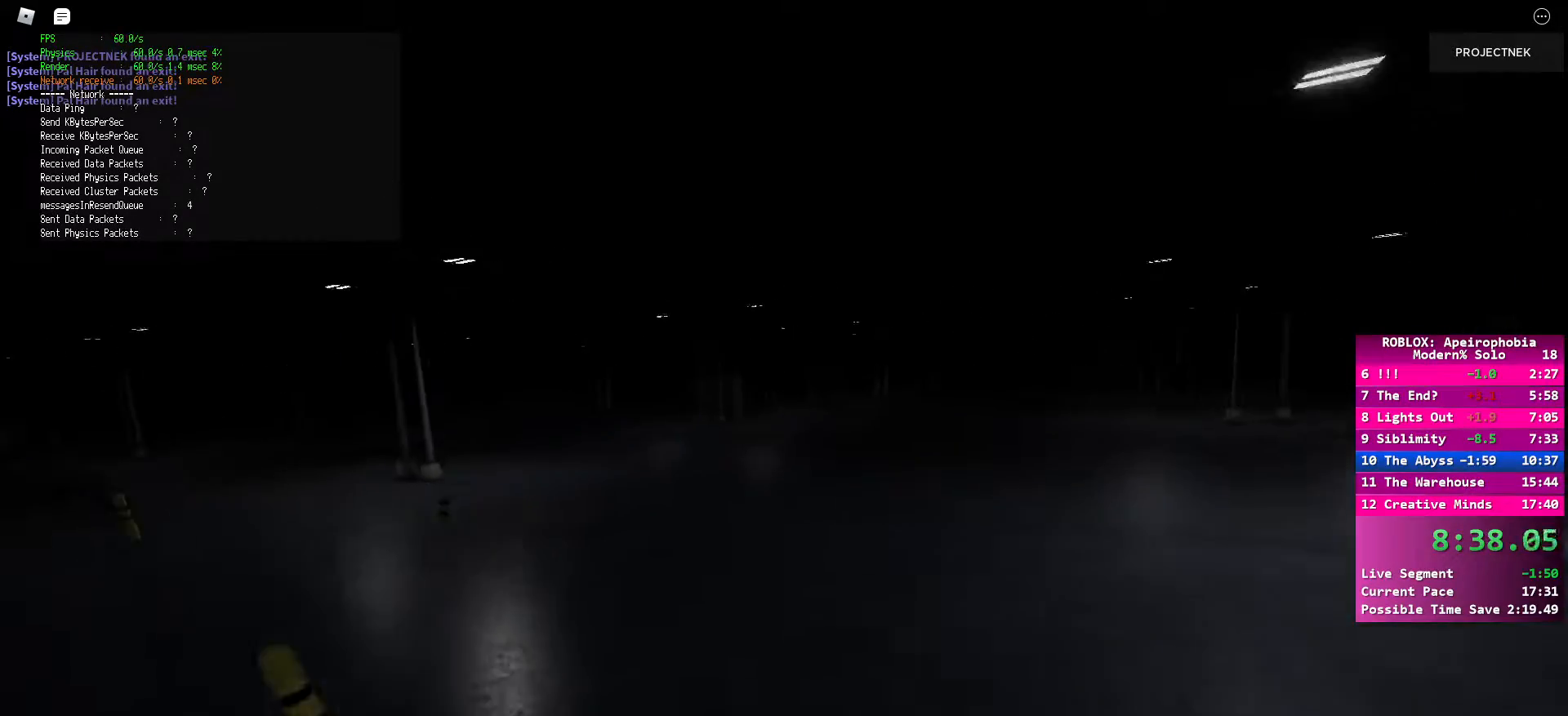
{"keys": ["d", "shift", "w"], "mouse": [], "events": [[83, "shift", "down"]]}
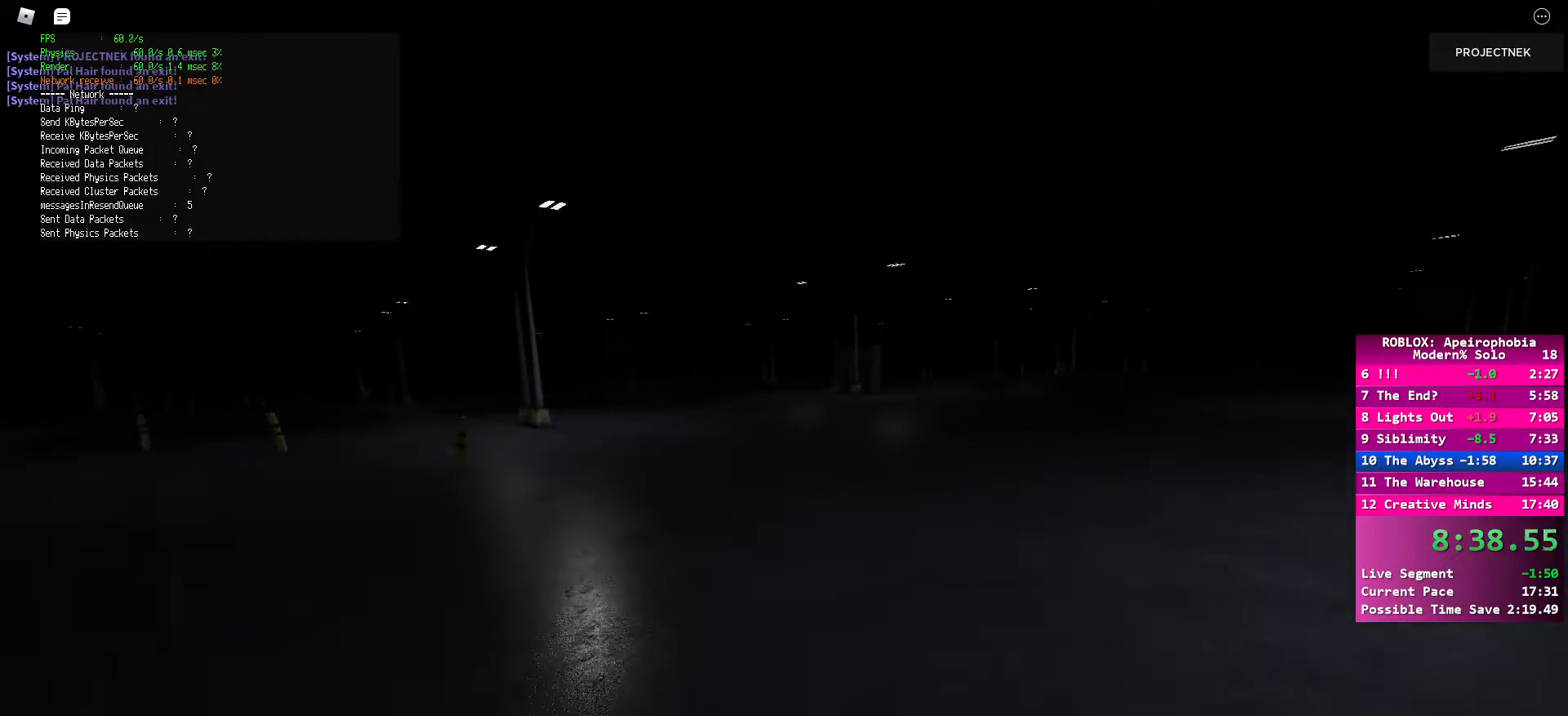
{"keys": ["d", "shift", "w"], "mouse": [], "events": [[133, "space", "down"], [167, "shift", "up"], [283, "space", "up"], [383, "shift", "down"]]}
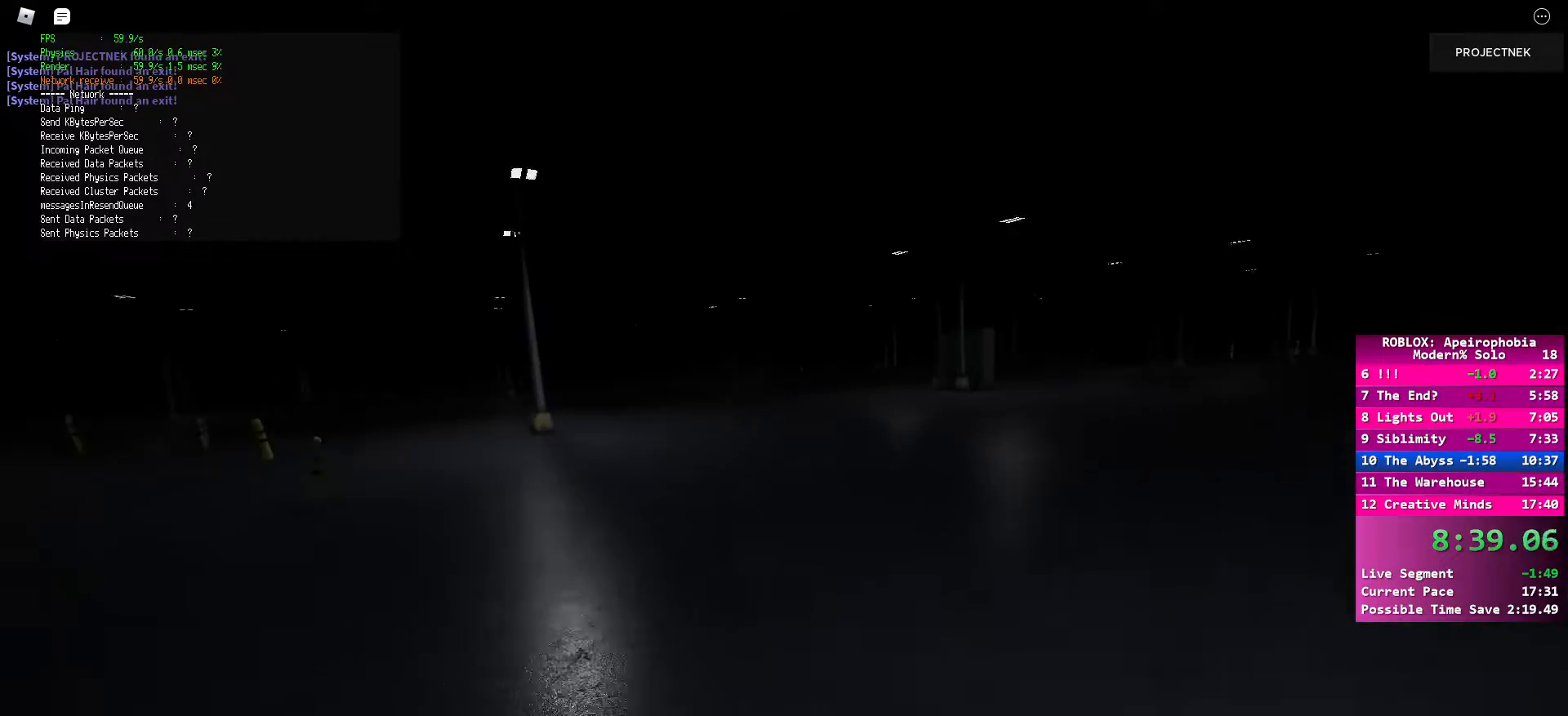
{"keys": ["d", "space", "w"], "mouse": [], "events": [[433, "shift", "up"], [433, "space", "down"]]}
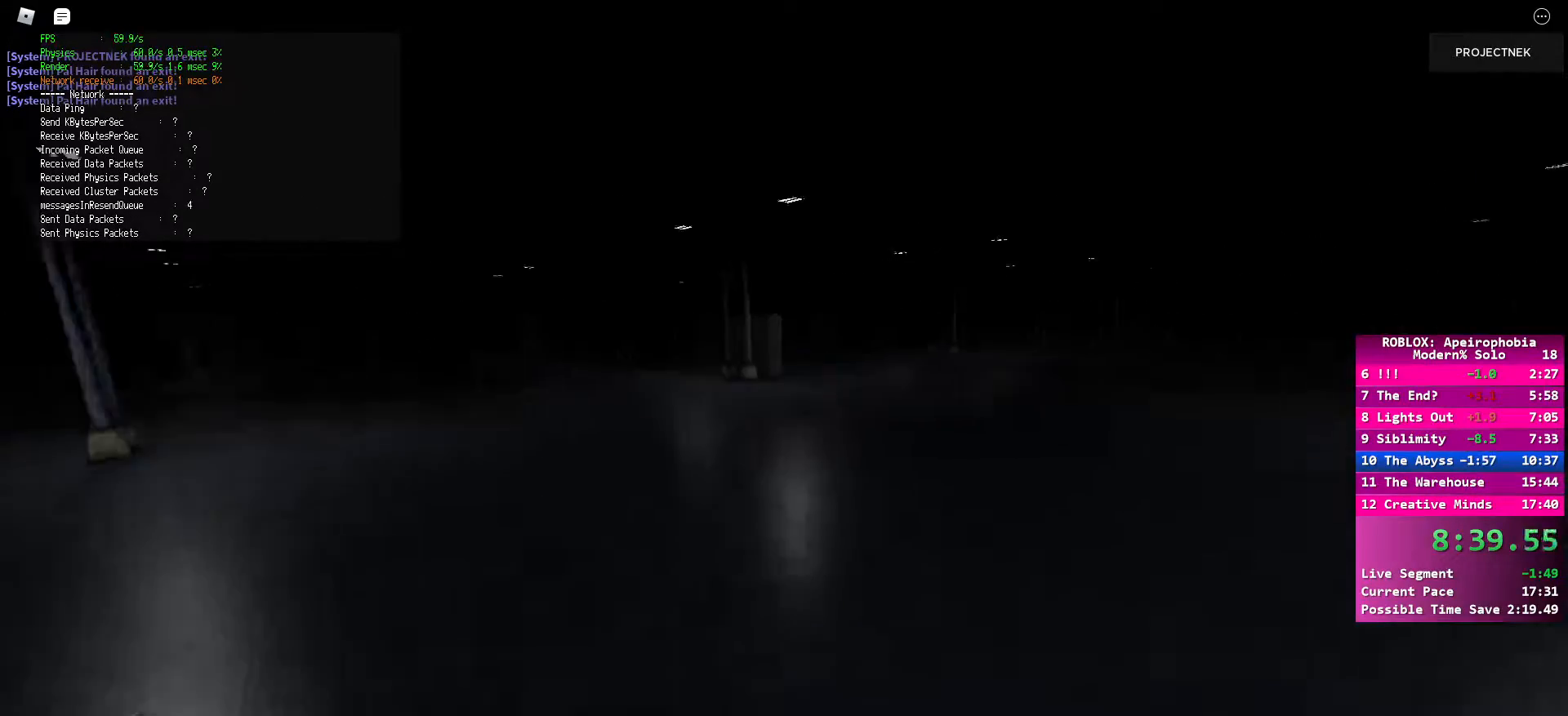
{"keys": ["d", "shift", "w"], "mouse": [], "events": [[83, "space", "up"], [150, "shift", "down"]]}